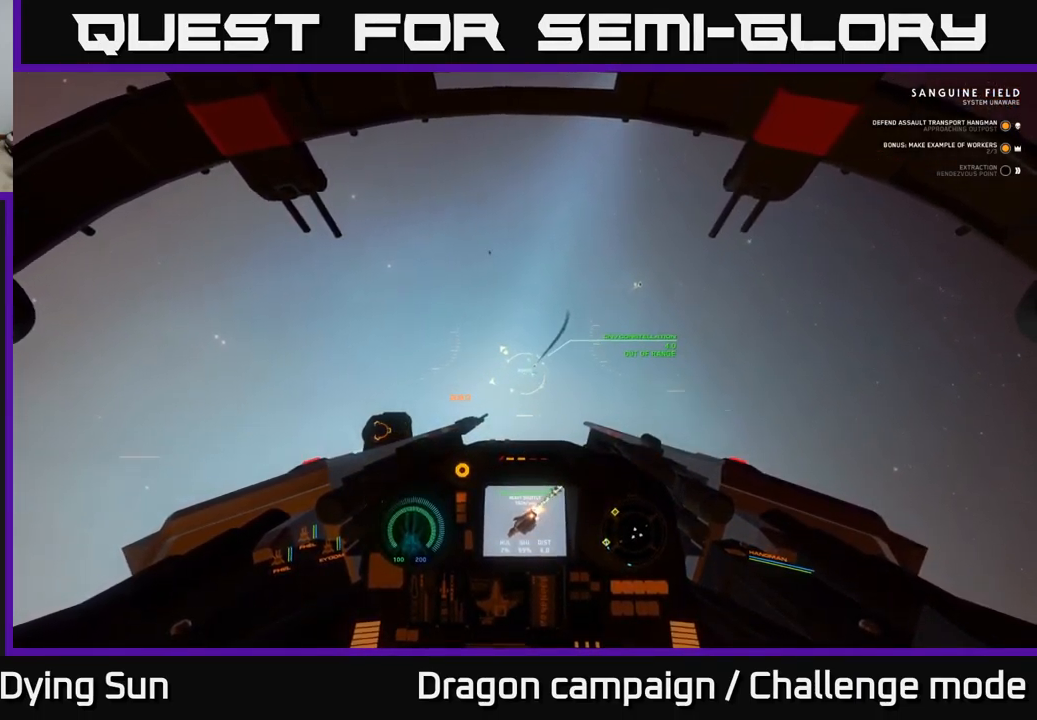
Gameplay with a controller (Xbox layout); each line is a JSON object with the inputs held at the frame after it. "events" lists button and stick changes between this image and that frame as [ms after this image, input, new state], when the widget could be followed in between.
{"buttons": ["L2"], "left_stick": "center", "right_stick": "center", "events": [[100, "R1", "down"], [200, "R1", "up"], [200, "right_stick", "up-left"], [250, "right_stick", "center"]]}
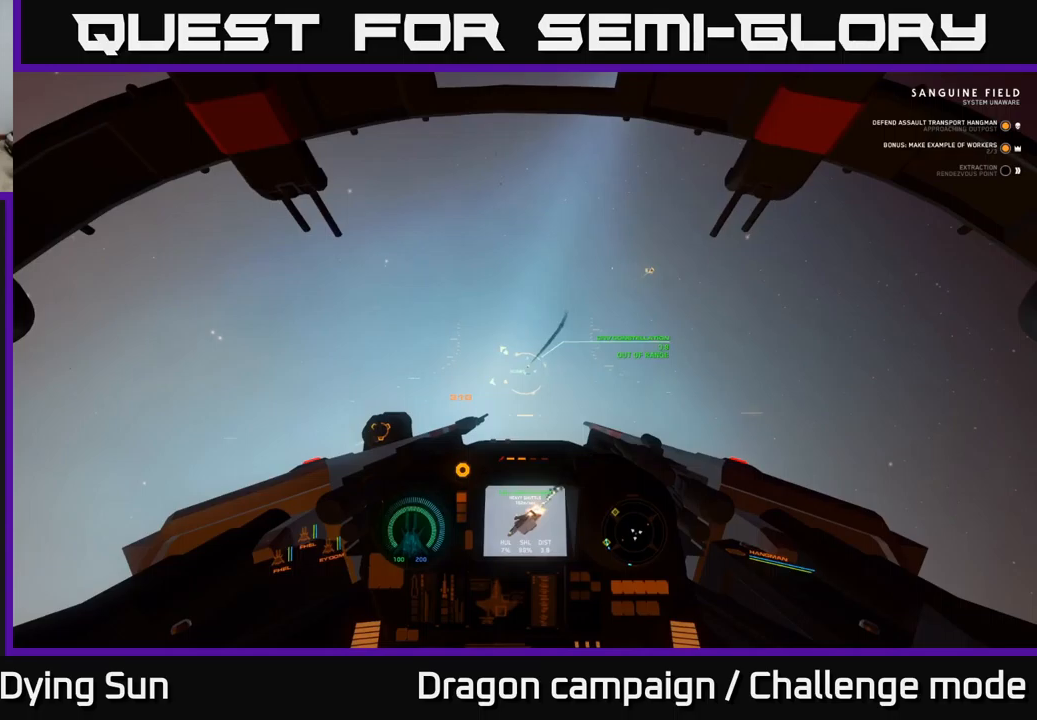
{"buttons": ["L2"], "left_stick": "center", "right_stick": "center", "events": [[150, "right_stick", "up-left"], [233, "right_stick", "center"]]}
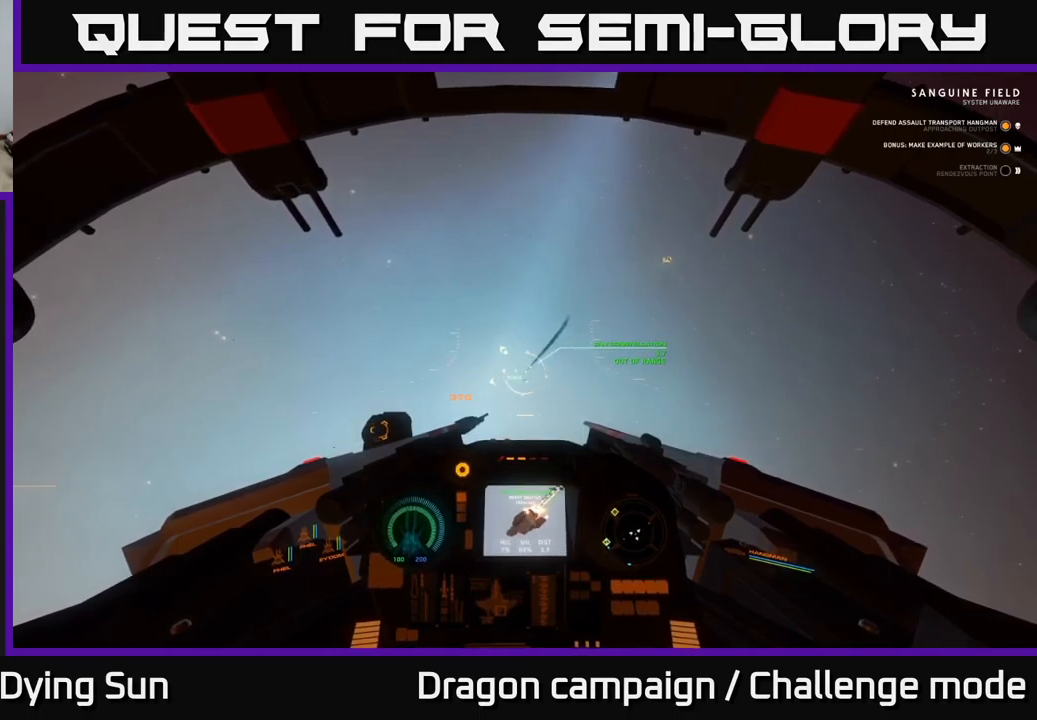
{"buttons": ["L2"], "left_stick": "center", "right_stick": "center", "events": [[100, "right_stick", "down"], [233, "right_stick", "center"]]}
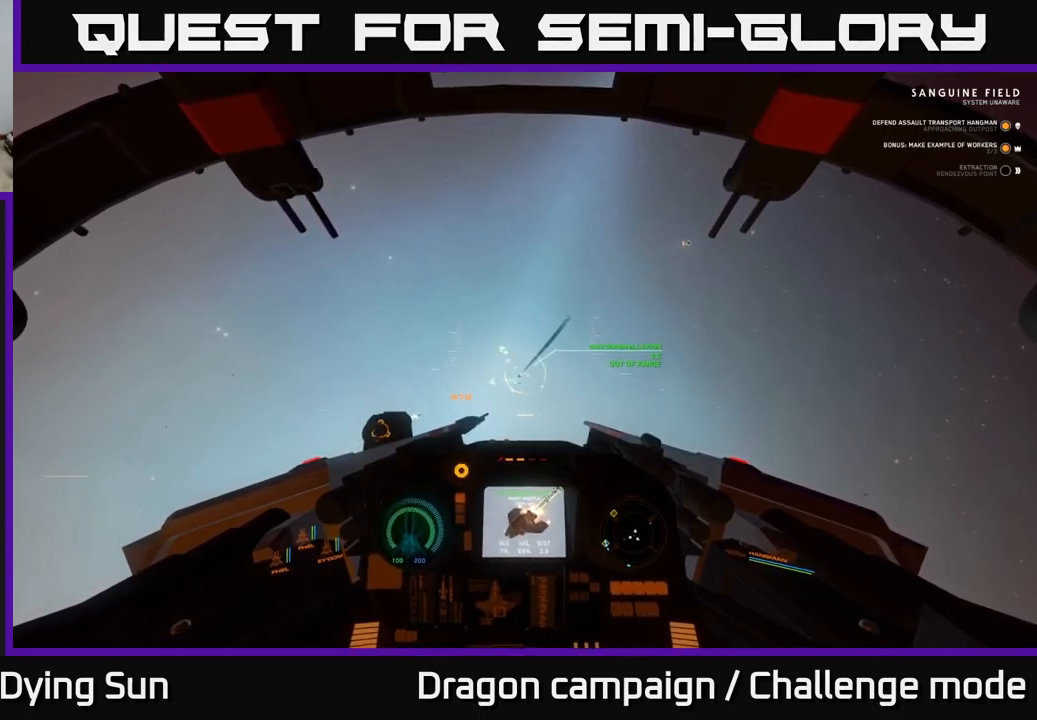
{"buttons": ["L2"], "left_stick": "center", "right_stick": "center", "events": [[183, "right_stick", "down"], [300, "right_stick", "center"]]}
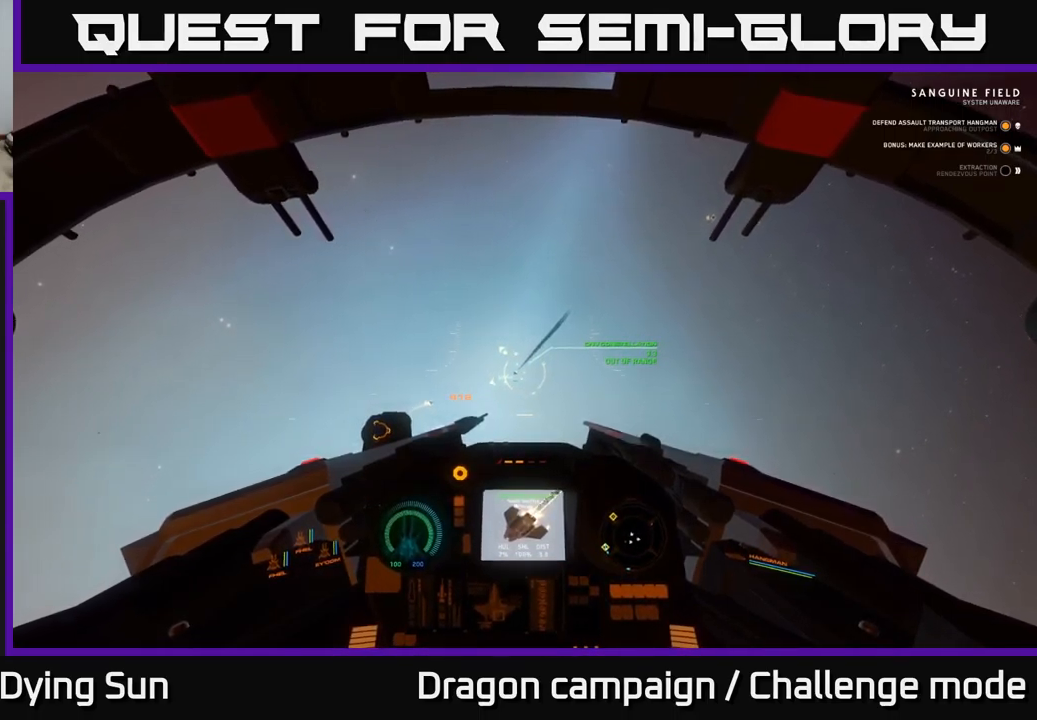
{"buttons": ["L2"], "left_stick": "center", "right_stick": "center", "events": [[200, "right_stick", "left"], [367, "right_stick", "center"]]}
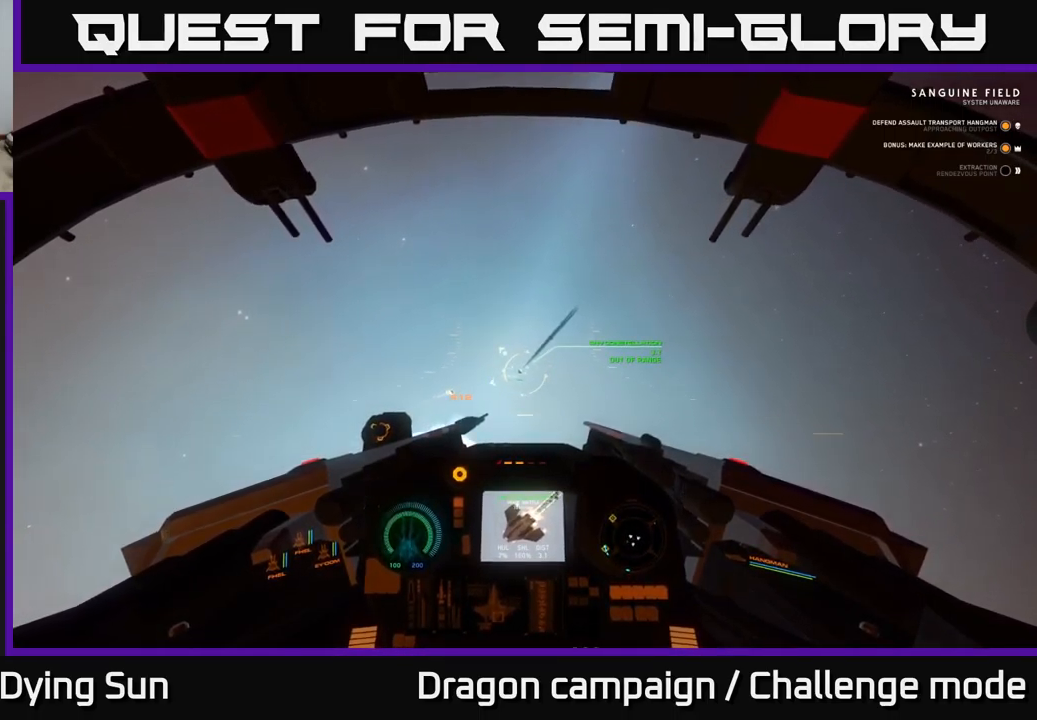
{"buttons": ["L2"], "left_stick": "center", "right_stick": "center", "events": [[233, "right_stick", "down-left"], [400, "right_stick", "center"]]}
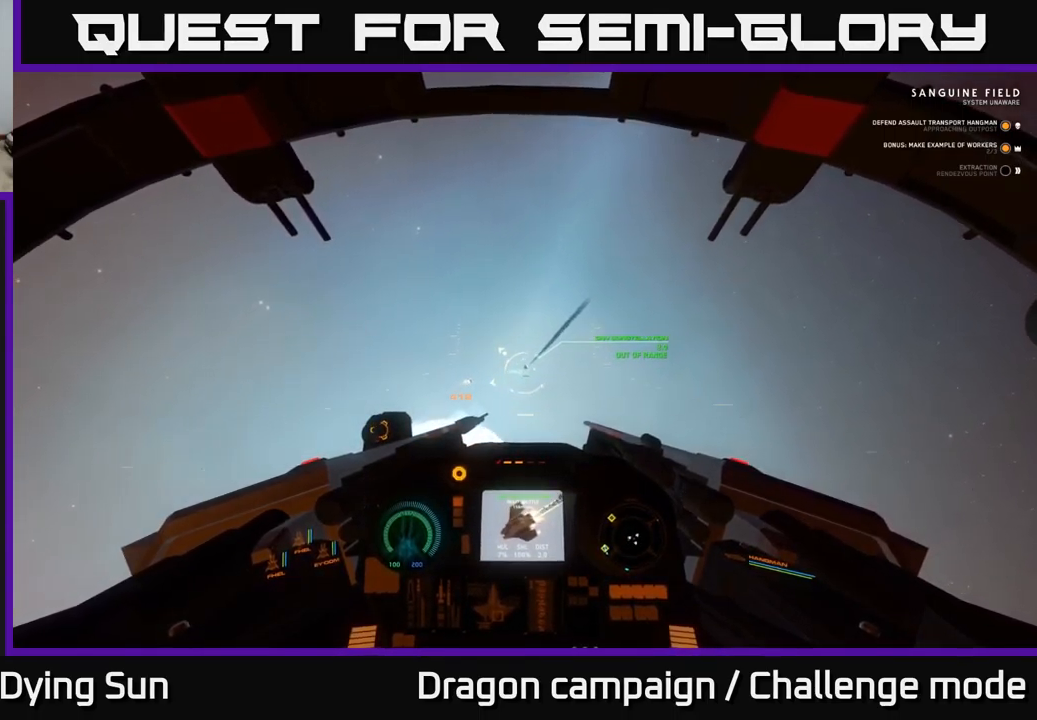
{"buttons": ["L2"], "left_stick": "center", "right_stick": "center", "events": [[83, "right_stick", "up"], [167, "right_stick", "center"]]}
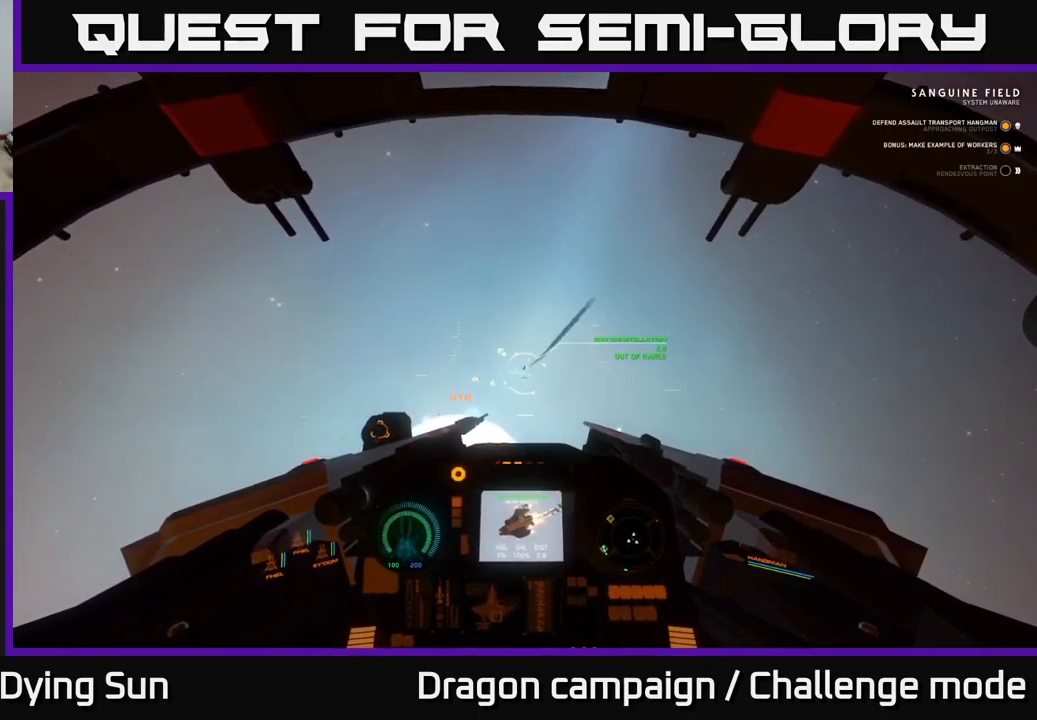
{"buttons": ["L2"], "left_stick": "center", "right_stick": "center", "events": [[33, "right_stick", "down-left"], [167, "right_stick", "center"], [317, "right_stick", "left"], [483, "right_stick", "center"]]}
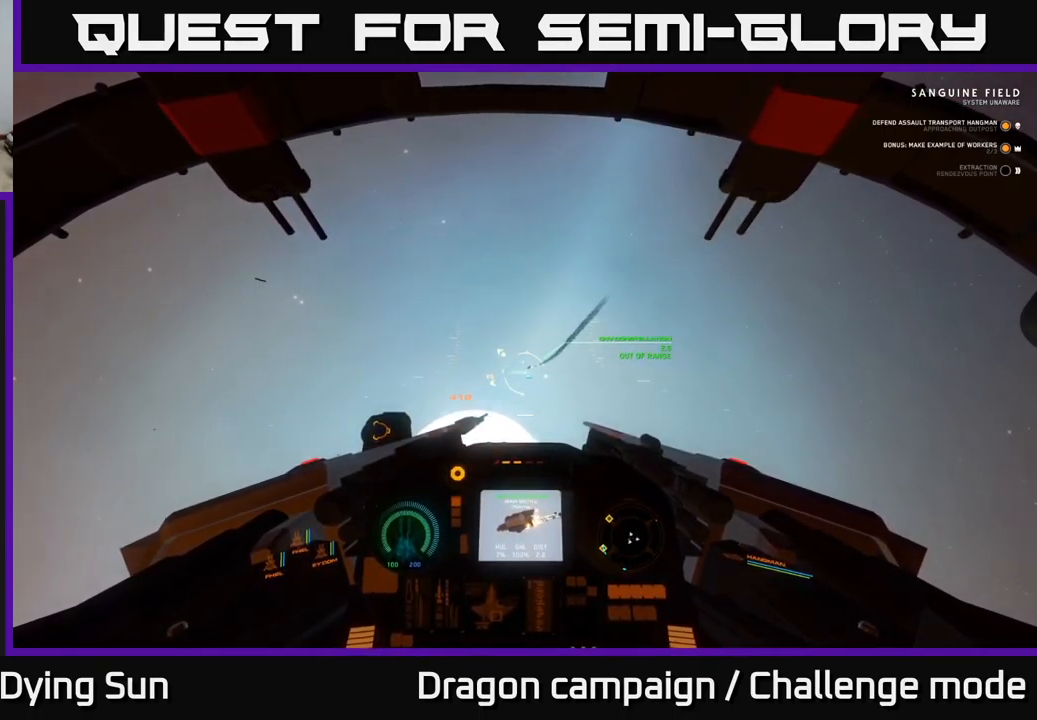
{"buttons": ["L2"], "left_stick": "center", "right_stick": "center", "events": [[317, "right_stick", "left"], [467, "right_stick", "center"]]}
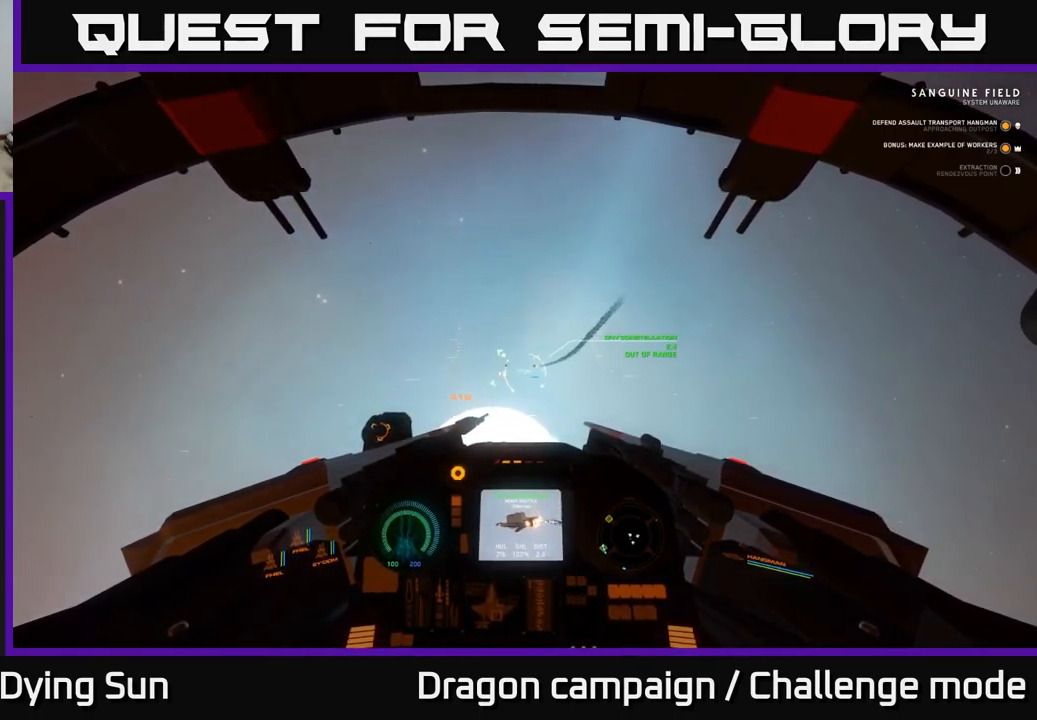
{"buttons": ["L2"], "left_stick": "center", "right_stick": "center", "events": [[350, "right_stick", "down-left"], [467, "right_stick", "center"]]}
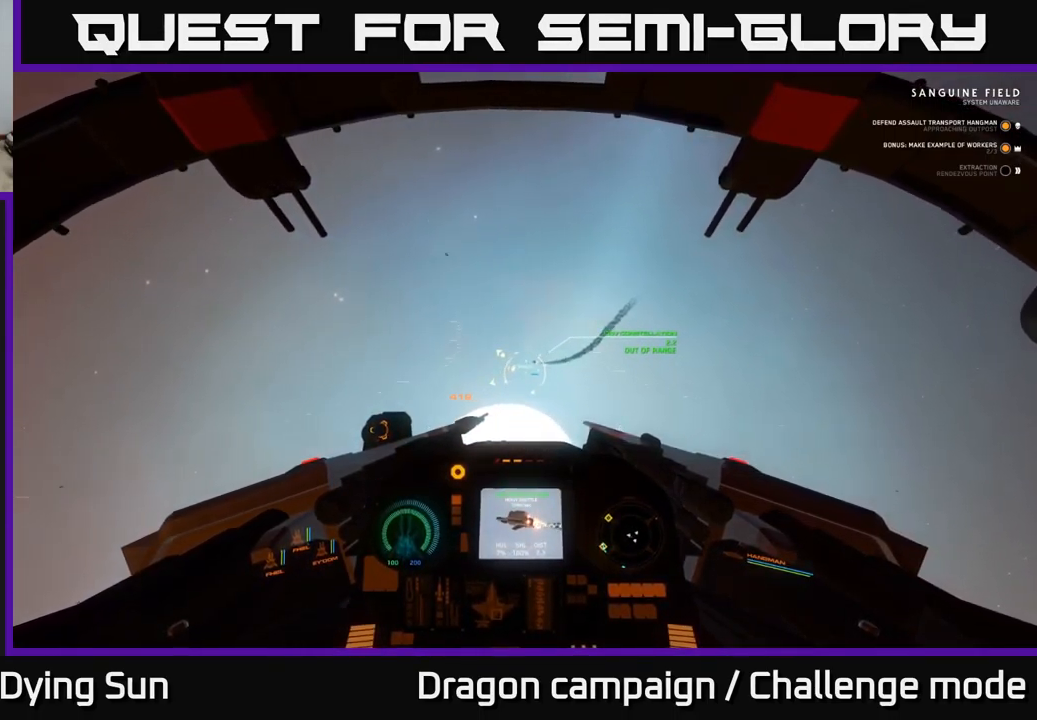
{"buttons": ["L2"], "left_stick": "center", "right_stick": "center", "events": [[150, "right_stick", "left"], [233, "right_stick", "up"], [400, "right_stick", "center"]]}
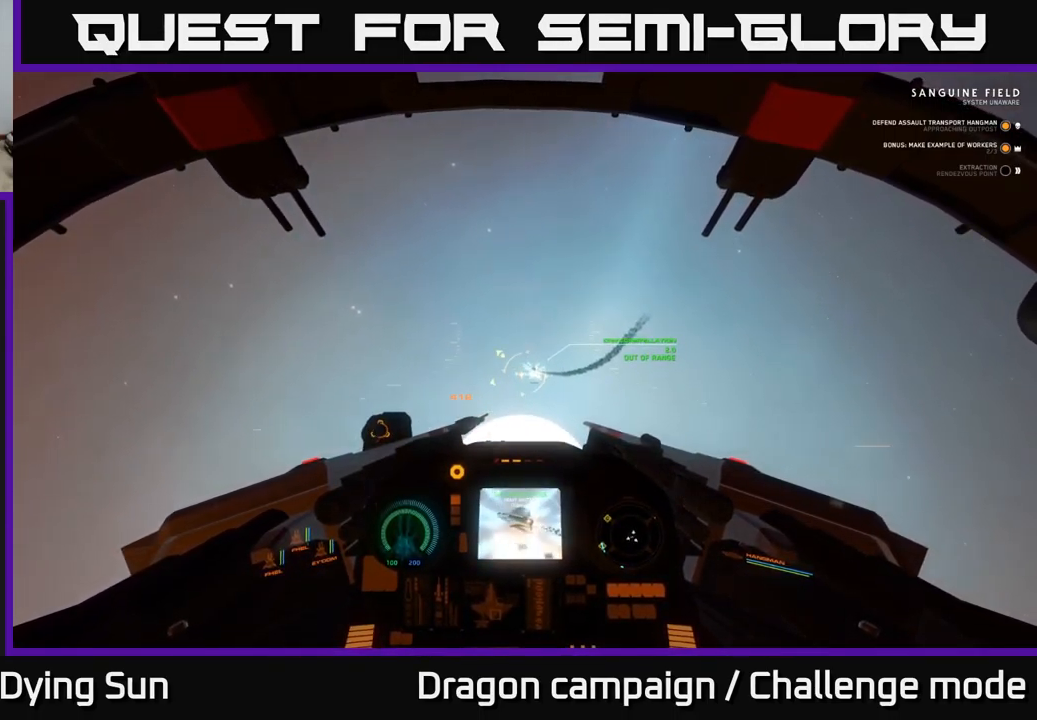
{"buttons": ["L2"], "left_stick": "center", "right_stick": "up-left", "events": [[84, "right_stick", "up-left"], [250, "right_stick", "center"], [417, "right_stick", "up-left"]]}
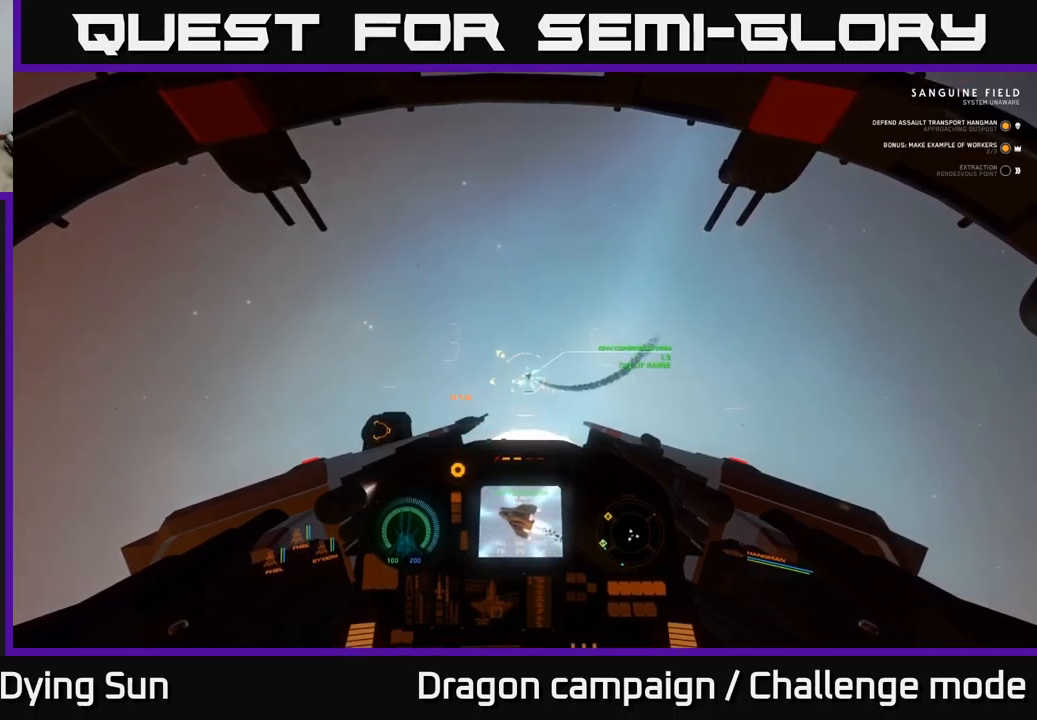
{"buttons": ["L2"], "left_stick": "center", "right_stick": "center", "events": [[67, "right_stick", "center"], [317, "Y", "down"], [400, "Y", "up"]]}
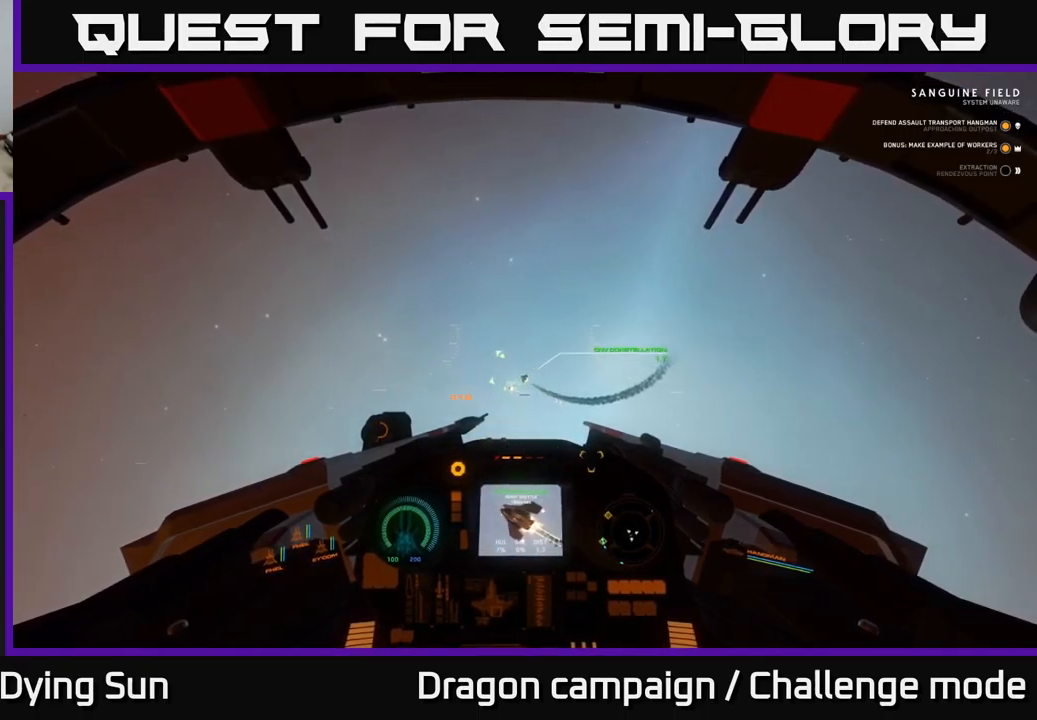
{"buttons": ["L2", "R2"], "left_stick": "center", "right_stick": "up", "events": [[50, "right_stick", "up-left"], [284, "right_stick", "center"], [417, "R2", "down"], [450, "right_stick", "up"]]}
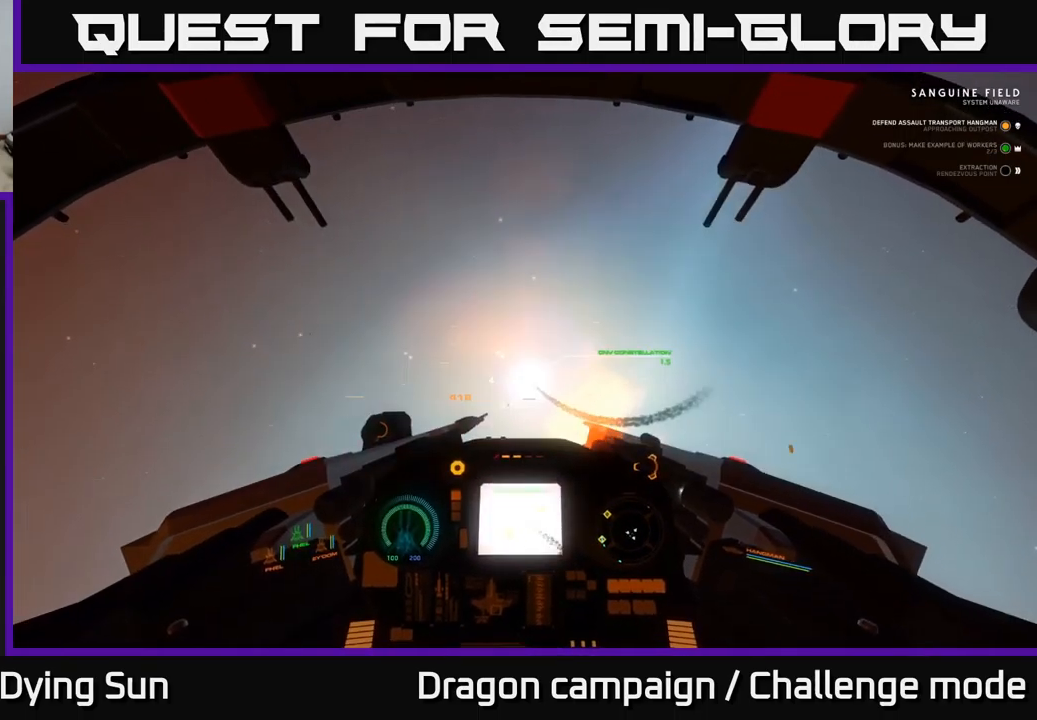
{"buttons": ["L2"], "left_stick": "center", "right_stick": "up-left", "events": [[34, "R2", "up"], [117, "right_stick", "center"], [184, "right_stick", "down"], [300, "R2", "down"], [300, "right_stick", "center"], [417, "R2", "up"], [467, "right_stick", "up-left"]]}
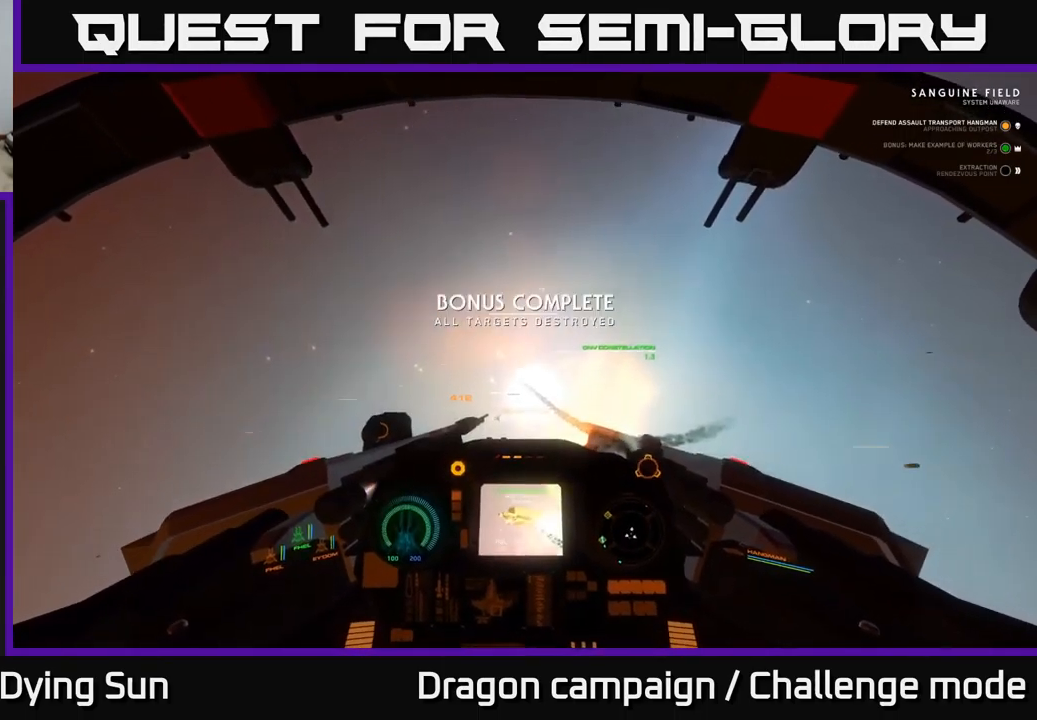
{"buttons": ["L3"], "left_stick": "left", "right_stick": "down-left", "events": [[267, "right_stick", "down-left"], [417, "L2", "up"], [450, "left_stick", "left"], [500, "L3", "down"]]}
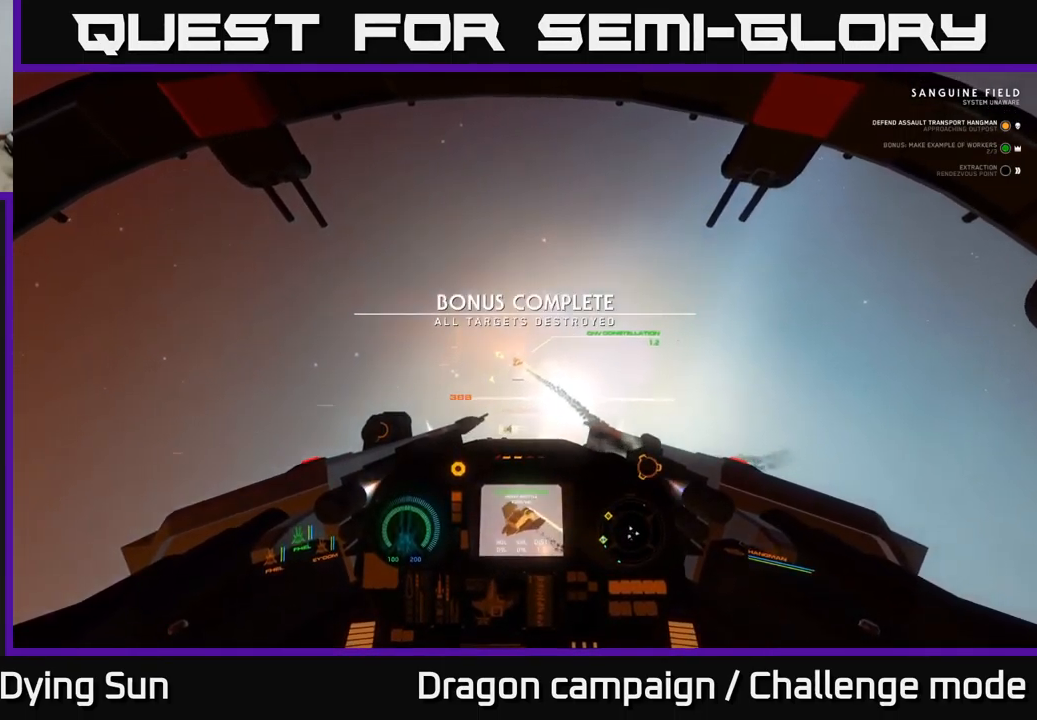
{"buttons": ["L3"], "left_stick": "left", "right_stick": "down-left", "events": []}
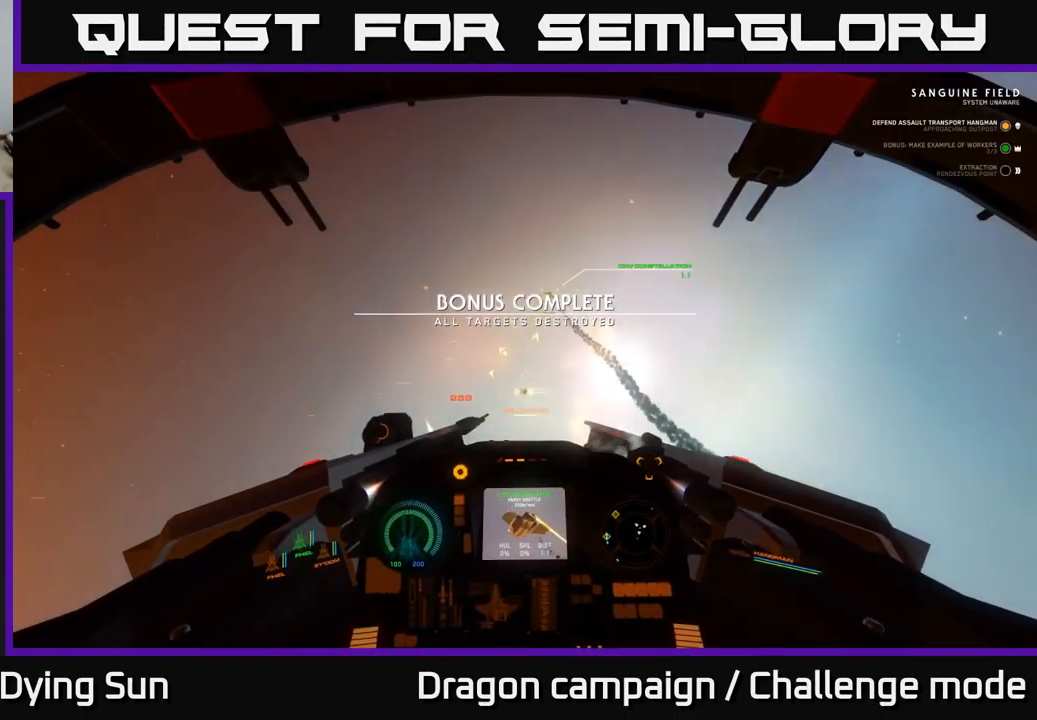
{"buttons": ["L1"], "left_stick": "center", "right_stick": "left", "events": [[167, "right_stick", "left"], [184, "L3", "up"], [200, "L1", "down"], [300, "left_stick", "center"]]}
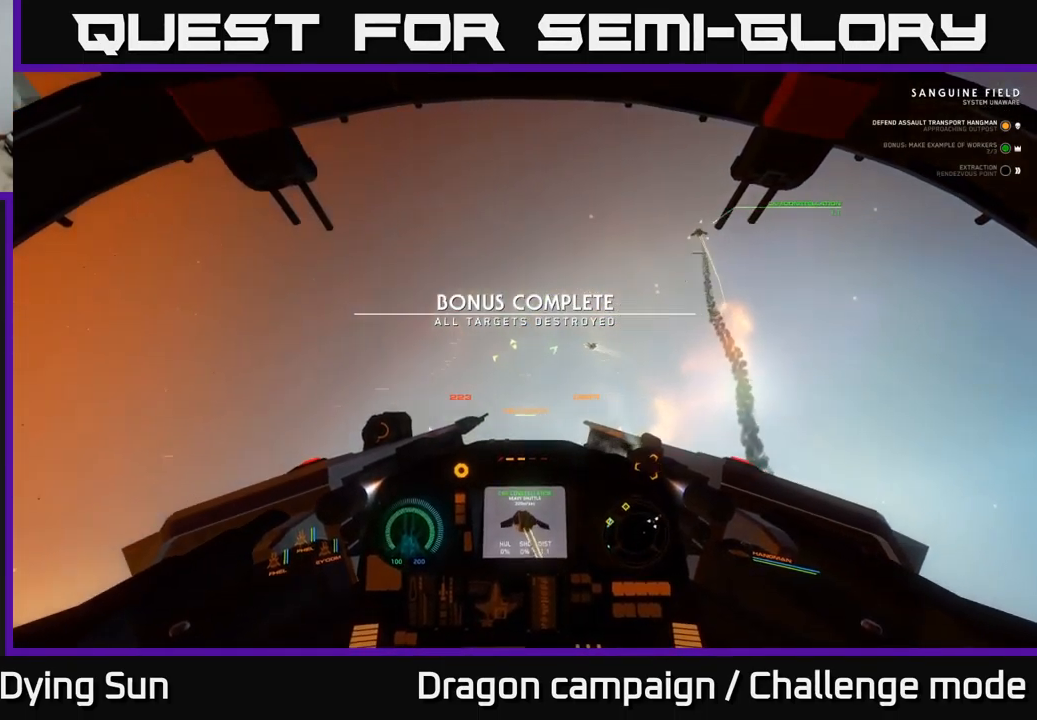
{"buttons": ["L1"], "left_stick": "center", "right_stick": "left", "events": []}
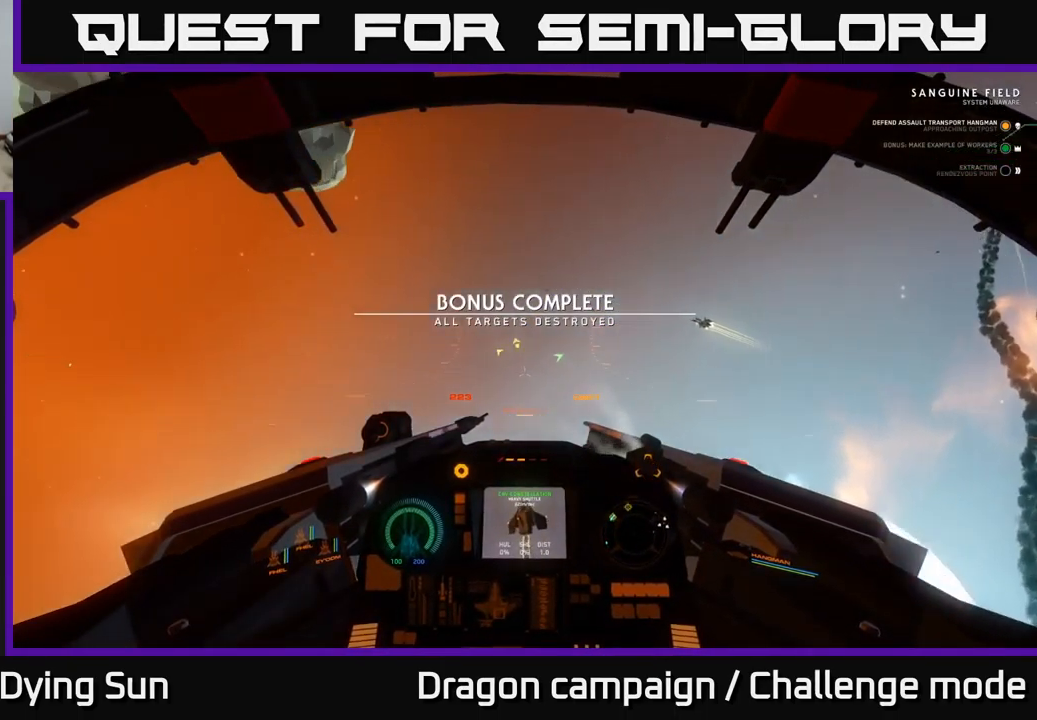
{"buttons": ["L1"], "left_stick": "center", "right_stick": "up-left", "events": [[367, "right_stick", "up-left"]]}
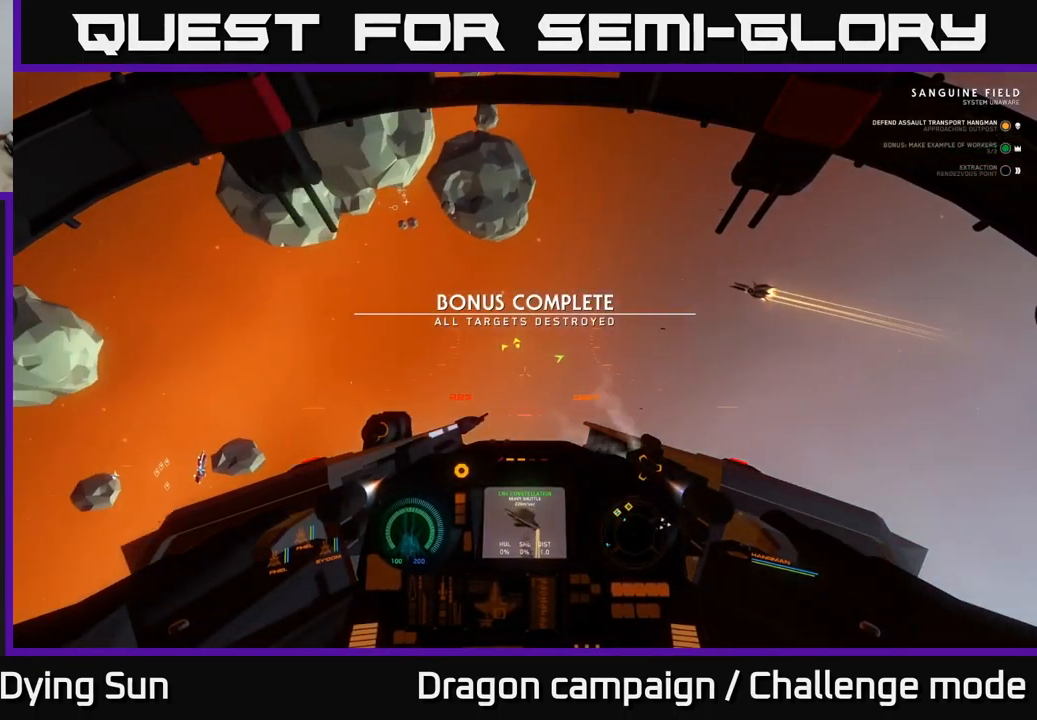
{"buttons": ["L1"], "left_stick": "center", "right_stick": "up-left", "events": []}
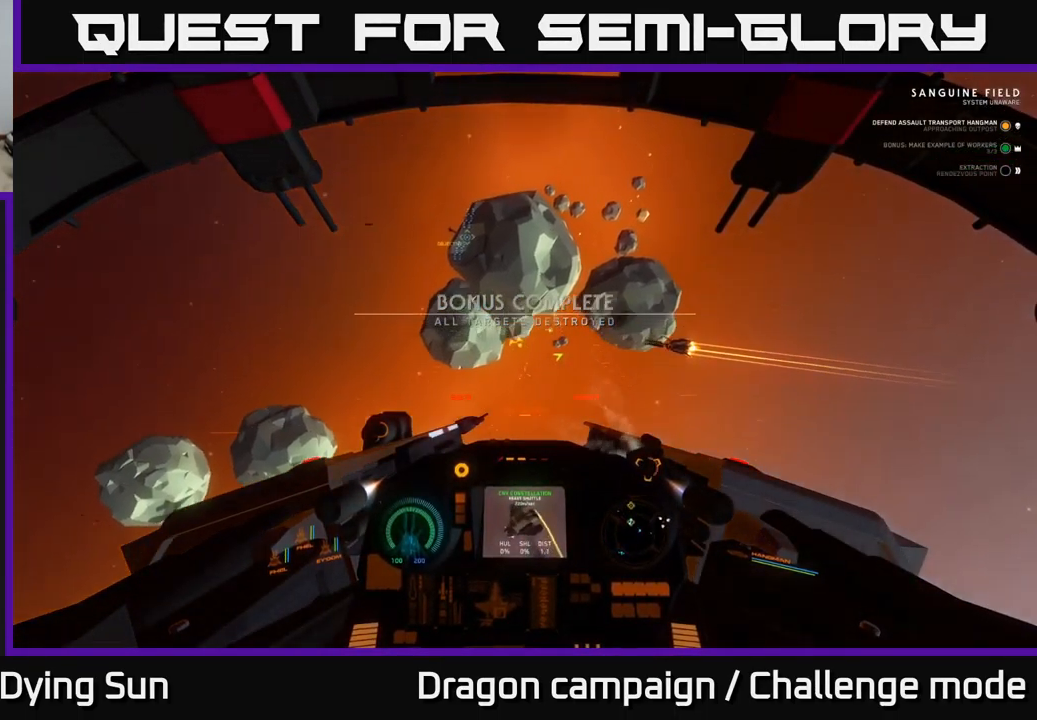
{"buttons": ["L2"], "left_stick": "center", "right_stick": "center", "events": [[250, "L1", "up"], [333, "L2", "down"], [400, "right_stick", "center"]]}
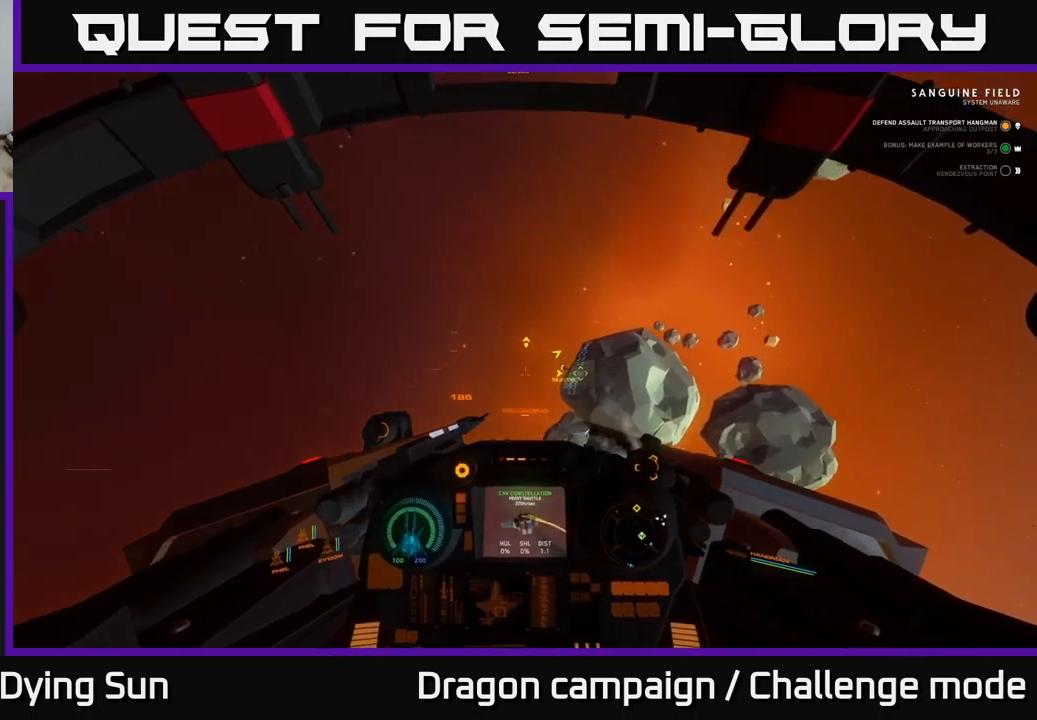
{"buttons": ["L2"], "left_stick": "center", "right_stick": "center", "events": []}
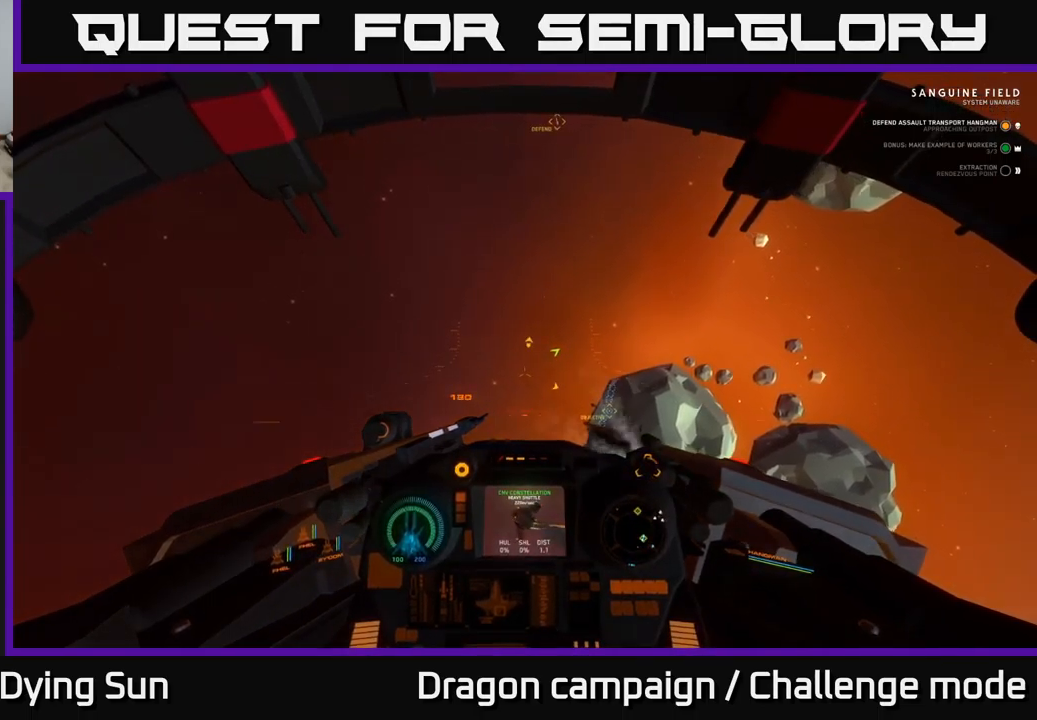
{"buttons": ["L2"], "left_stick": "center", "right_stick": "up-left", "events": [[100, "right_stick", "down"], [200, "right_stick", "down-right"], [367, "right_stick", "up"], [500, "right_stick", "up-left"]]}
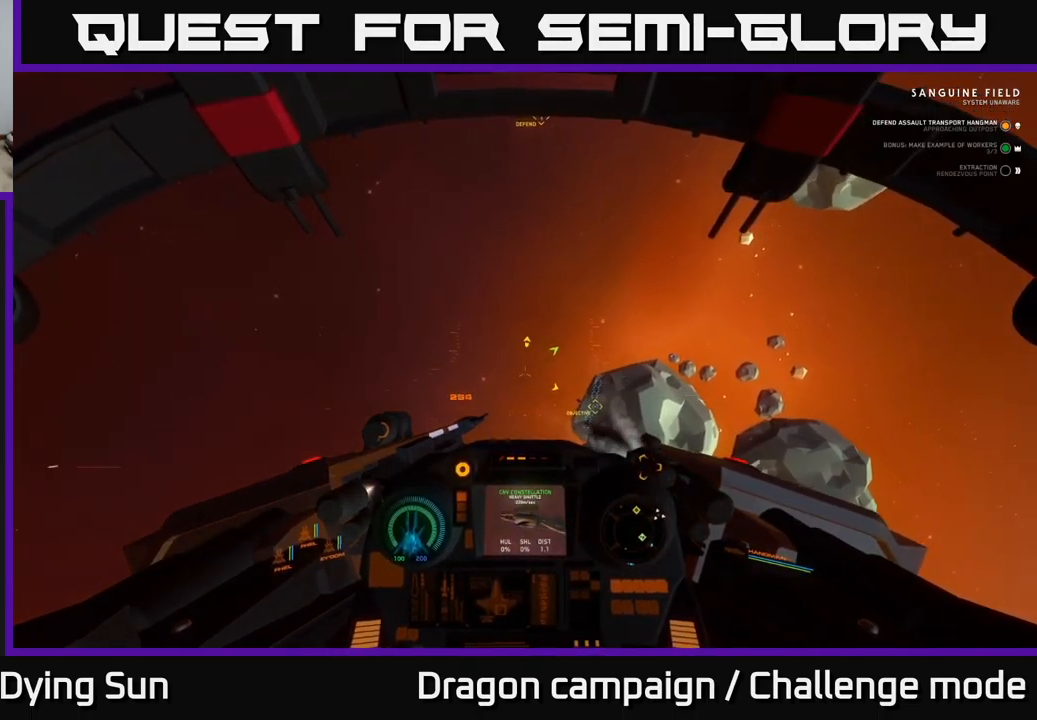
{"buttons": ["L2", "R3"], "left_stick": "center", "right_stick": "up-left", "events": [[367, "R3", "down"]]}
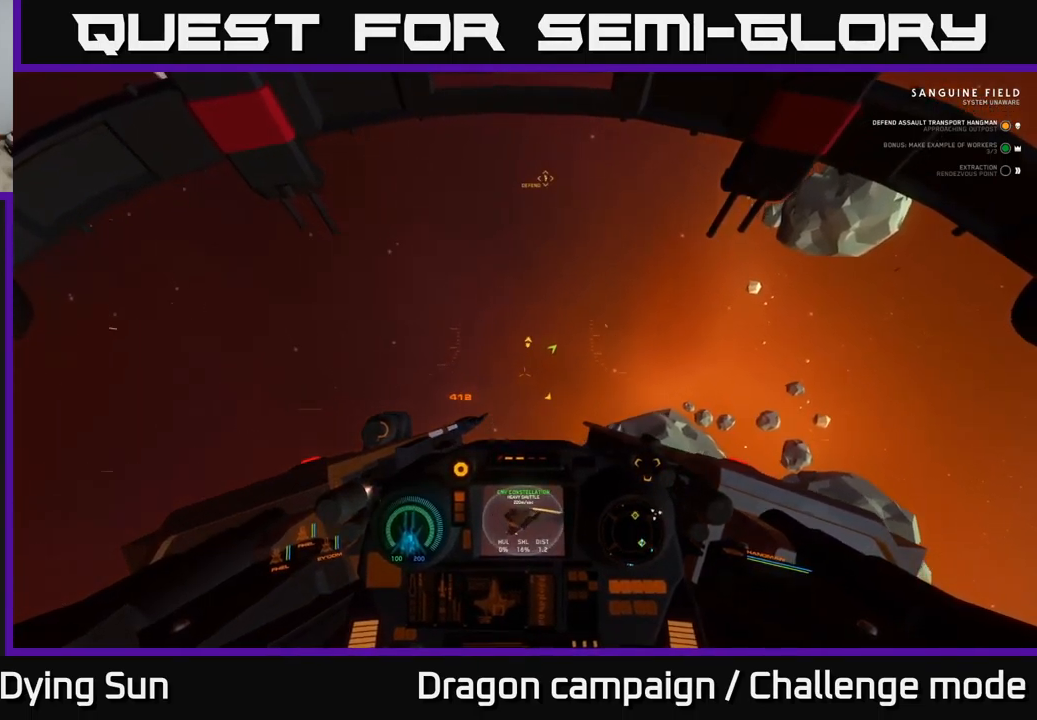
{"buttons": ["L2", "R3"], "left_stick": "center", "right_stick": "up-left", "events": []}
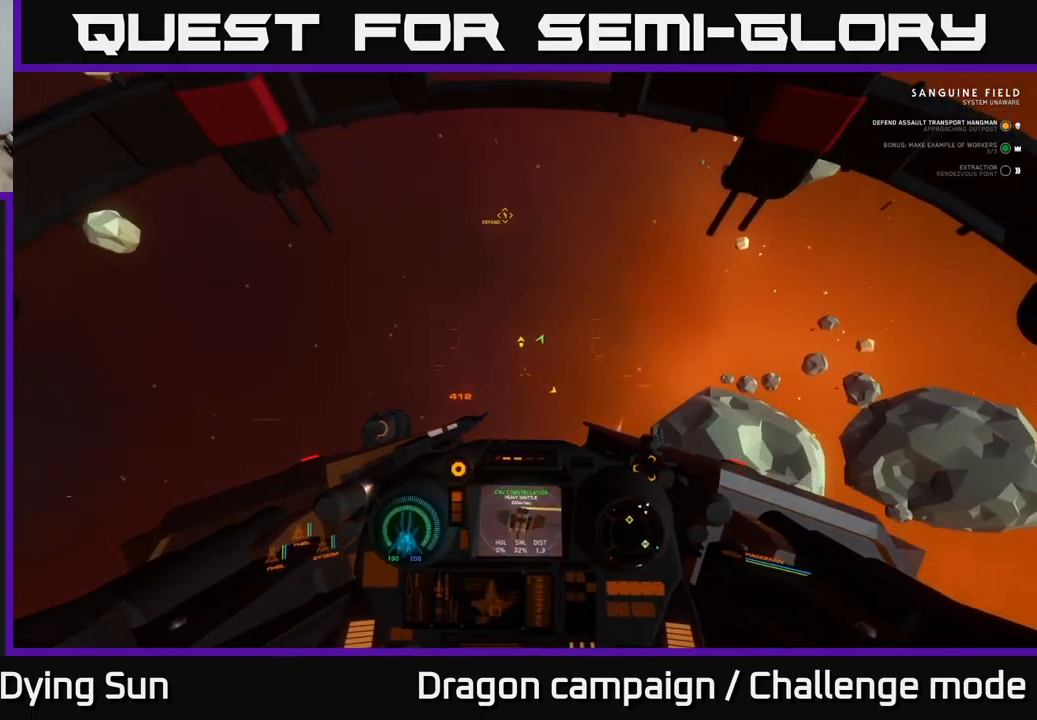
{"buttons": ["L2"], "left_stick": "center", "right_stick": "center", "events": [[434, "R3", "up"], [500, "right_stick", "center"]]}
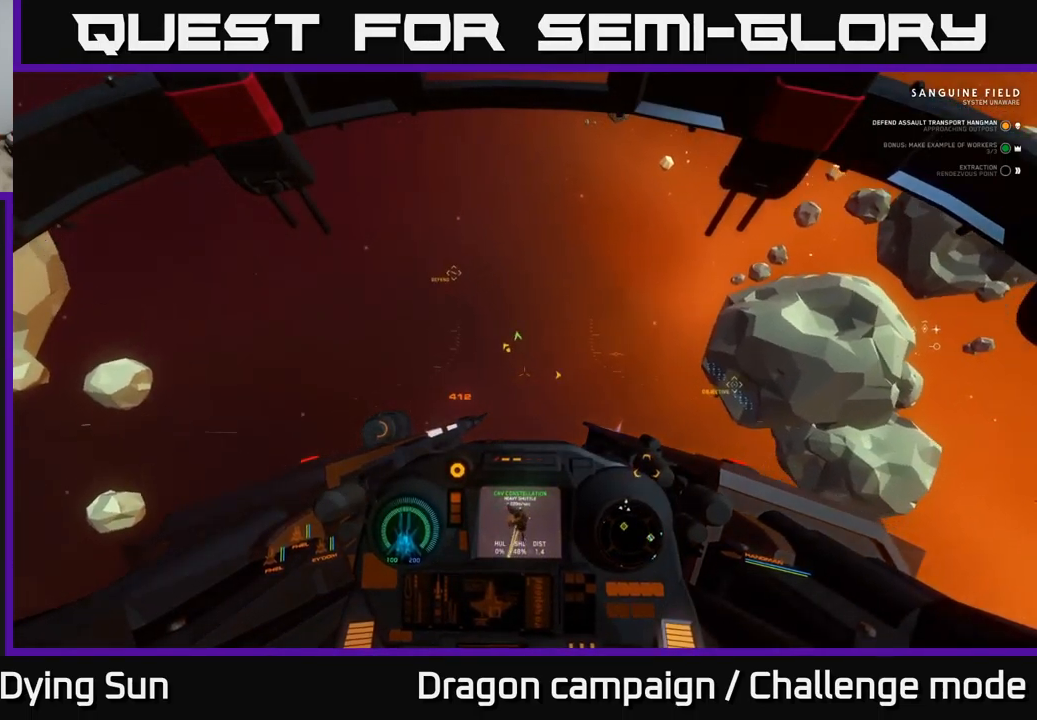
{"buttons": ["L2"], "left_stick": "center", "right_stick": "left", "events": [[234, "right_stick", "left"]]}
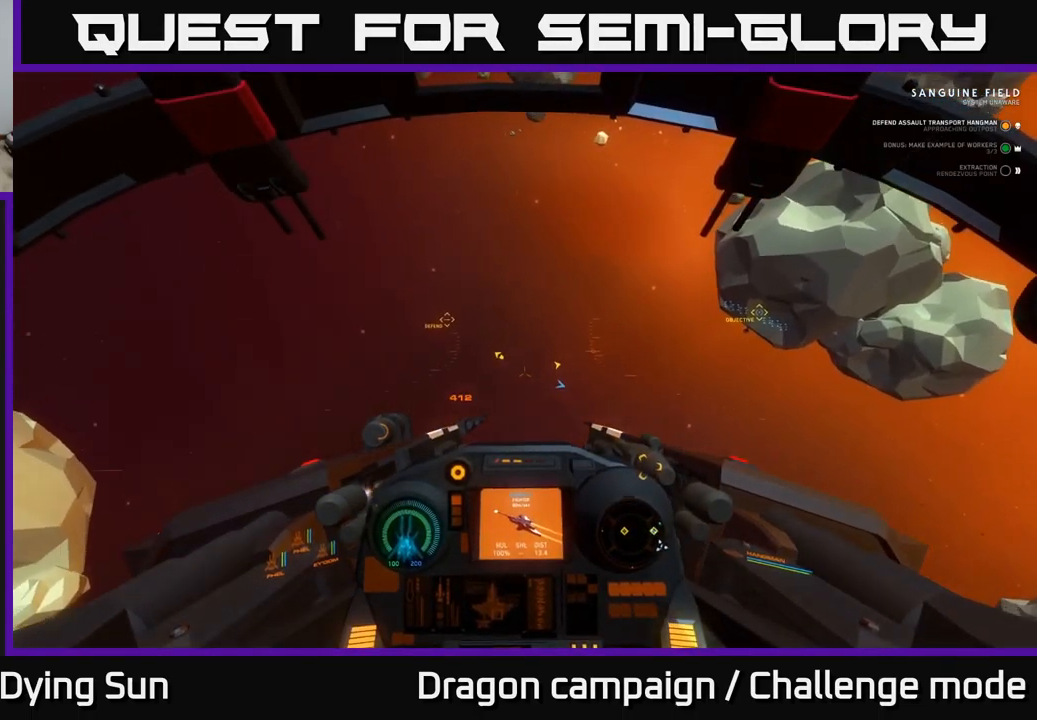
{"buttons": ["L2"], "left_stick": "center", "right_stick": "center", "events": [[50, "right_stick", "up"], [100, "right_stick", "center"]]}
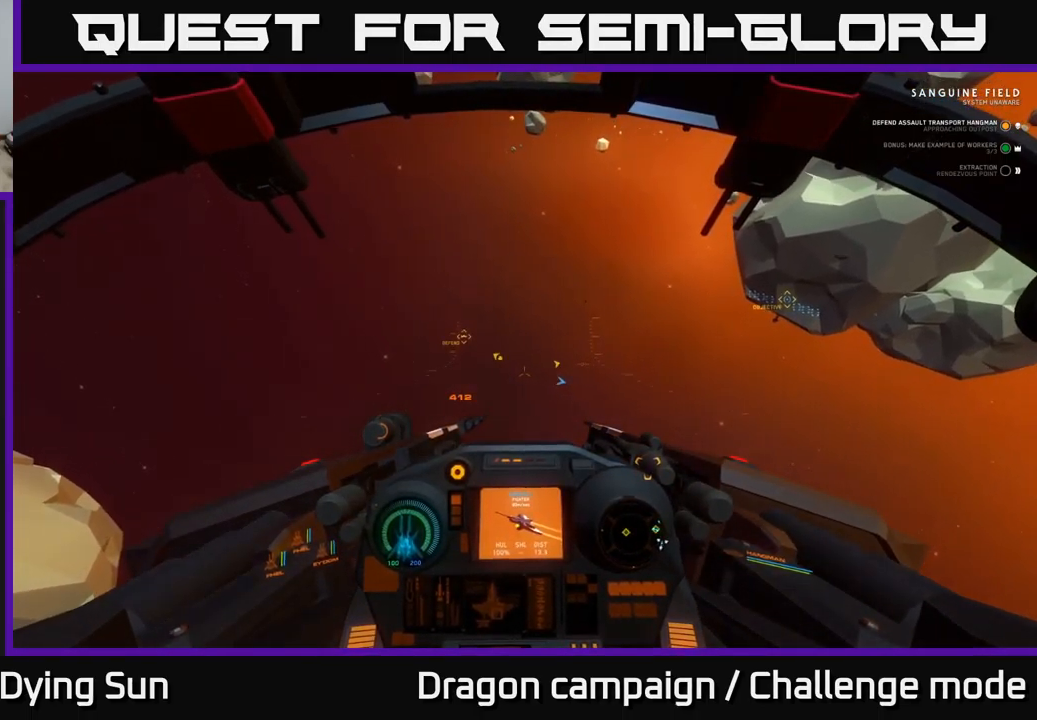
{"buttons": ["L2"], "left_stick": "center", "right_stick": "center", "events": [[67, "right_stick", "left"], [350, "right_stick", "center"]]}
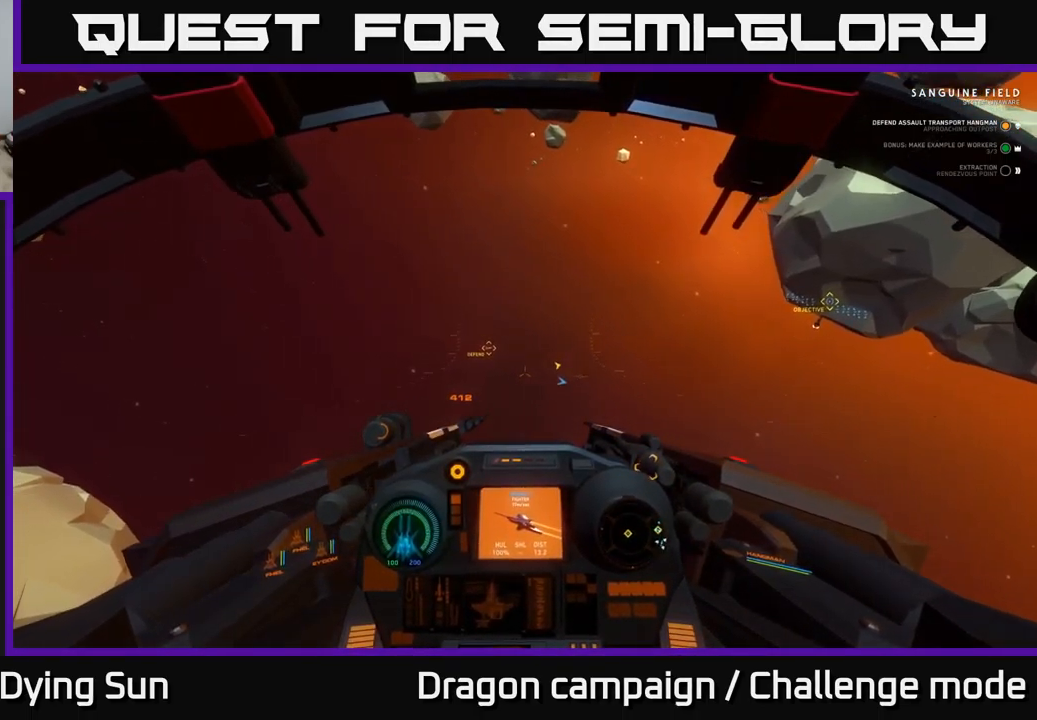
{"buttons": ["L2"], "left_stick": "center", "right_stick": "center", "events": [[150, "right_stick", "up"], [400, "right_stick", "center"]]}